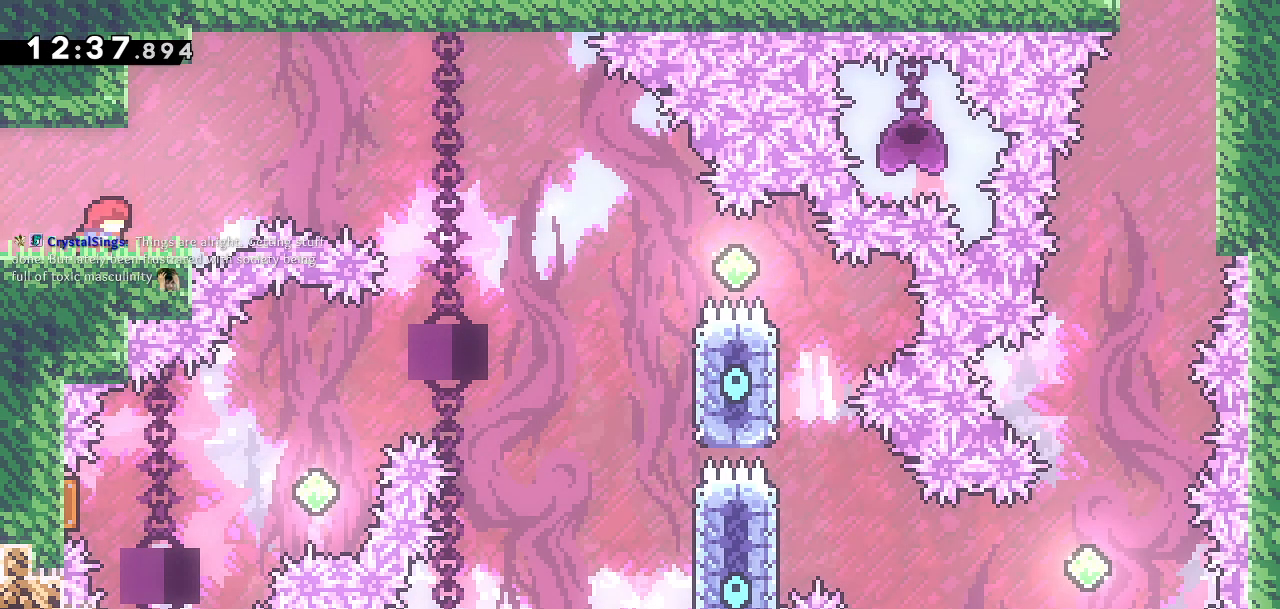
Gameplay with a controller (PlayStation layout); each line is a JSON object with the inputs held at the frame after it. "events" lists button and stick changes between this image and that frame as [ms after this image, input, new state], when the widget could be followed in between.
{"buttons": ["CROSS", "DPAD_RIGHT"], "left_stick": "center", "right_stick": "center", "events": [[233, "CROSS", "down"]]}
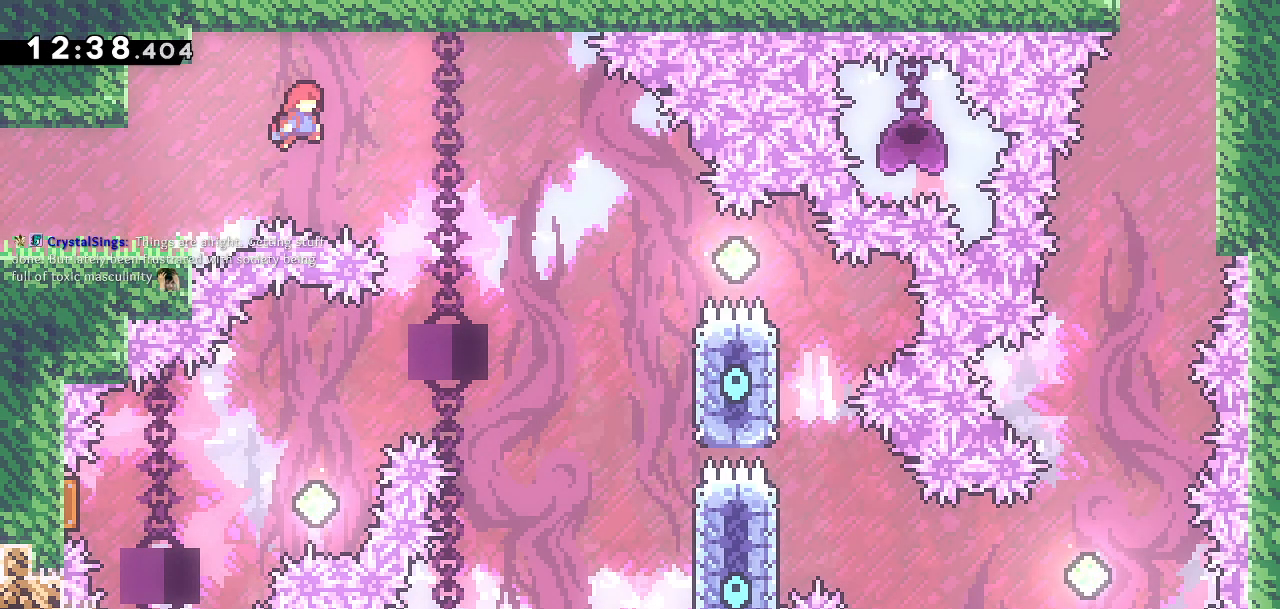
{"buttons": ["CROSS", "DPAD_RIGHT"], "left_stick": "center", "right_stick": "center", "events": []}
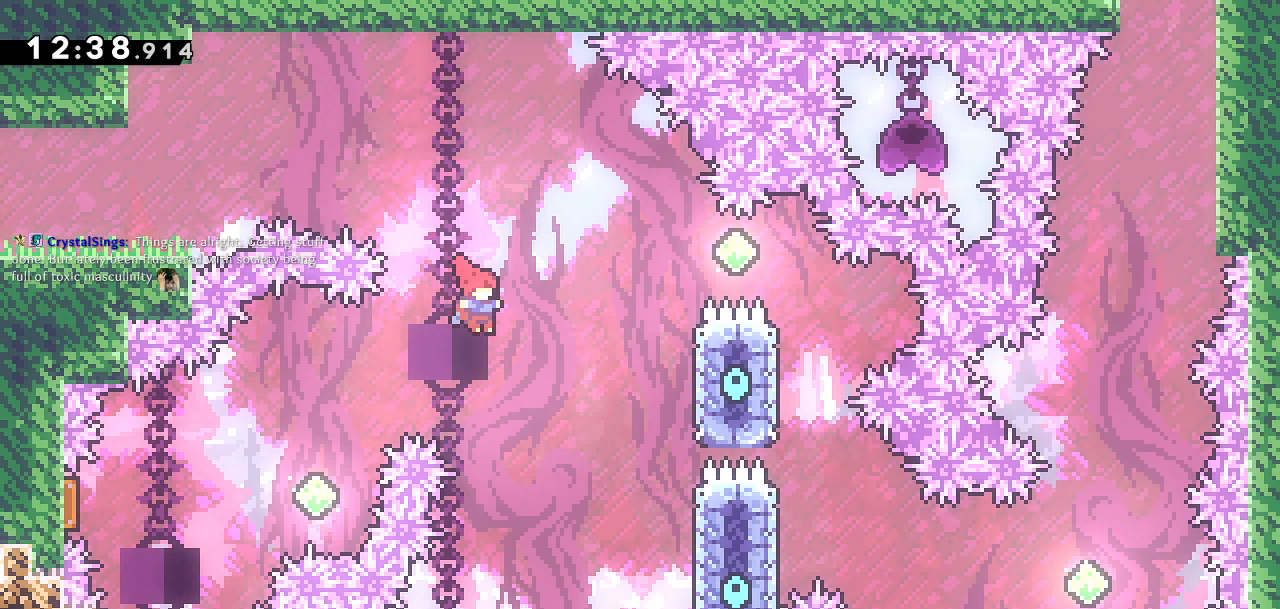
{"buttons": ["DPAD_UP", "DPAD_RIGHT"], "left_stick": "center", "right_stick": "center", "events": [[383, "CROSS", "up"], [500, "DPAD_UP", "down"]]}
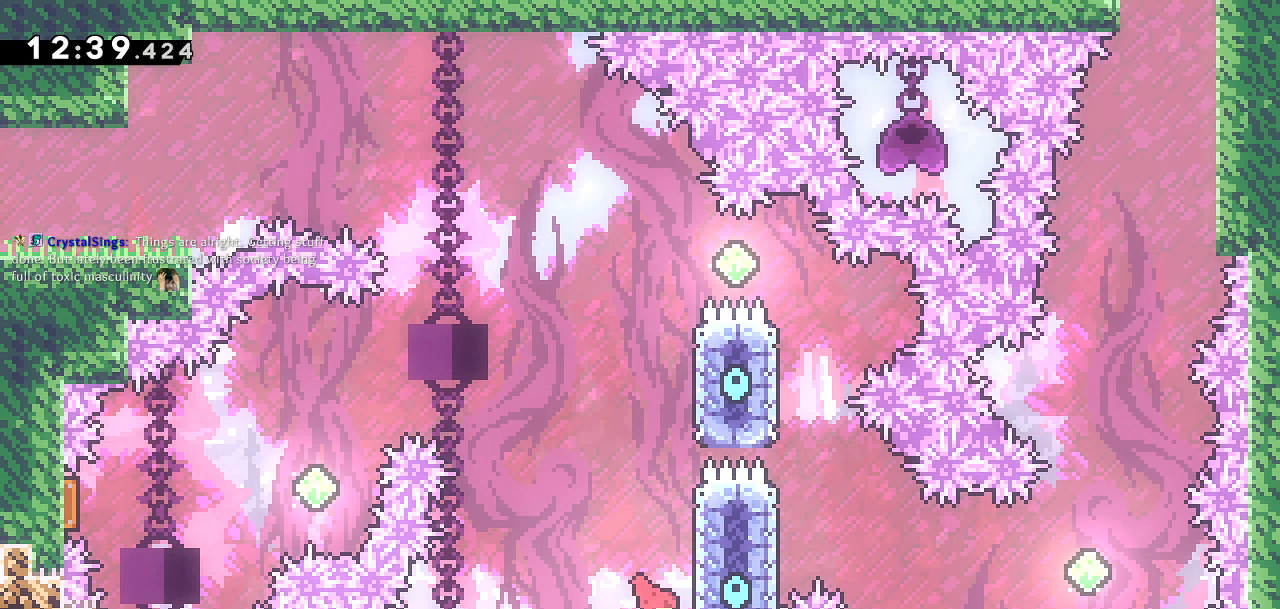
{"buttons": ["CROSS", "DPAD_LEFT"], "left_stick": "center", "right_stick": "center", "events": [[17, "DPAD_RIGHT", "up"], [17, "SQUARE", "down"], [183, "CROSS", "down"], [183, "DPAD_LEFT", "down"], [183, "SQUARE", "up"], [267, "DPAD_UP", "up"]]}
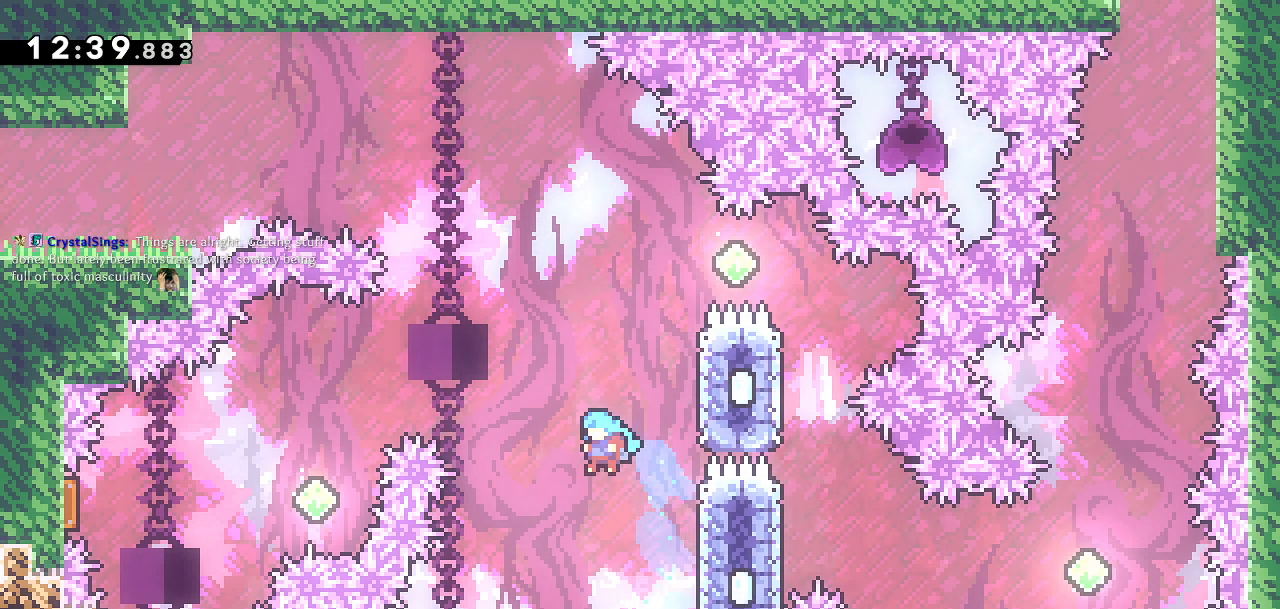
{"buttons": [], "left_stick": "center", "right_stick": "center", "events": [[200, "CROSS", "up"], [233, "DPAD_LEFT", "up"], [267, "DPAD_RIGHT", "down"], [483, "DPAD_RIGHT", "up"]]}
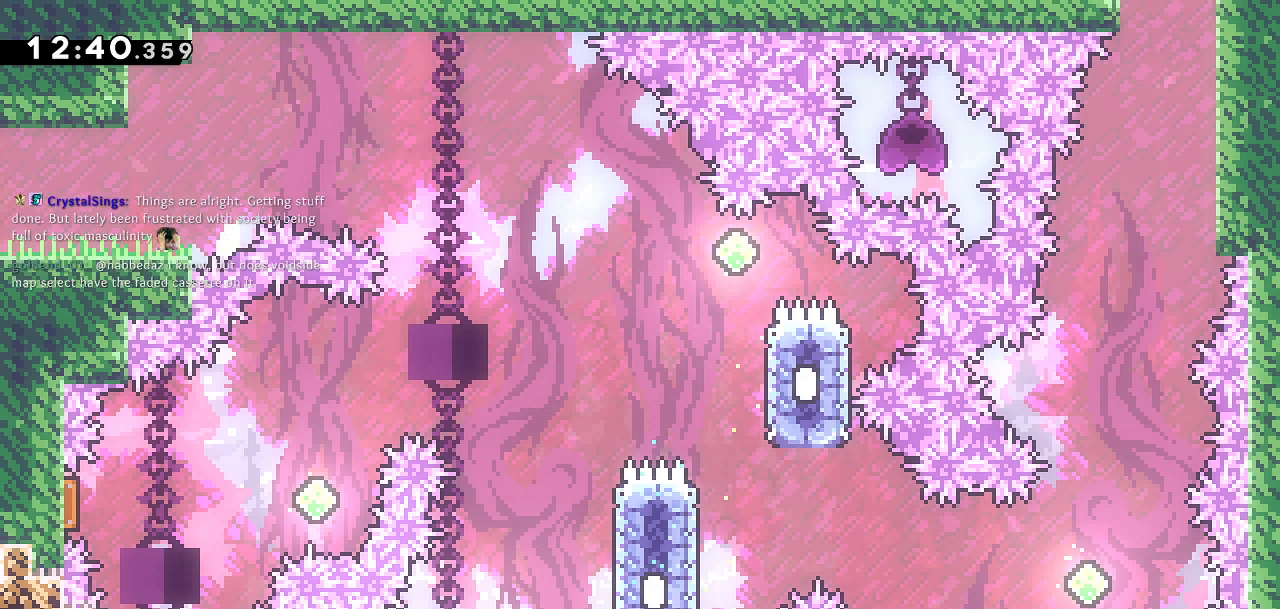
{"buttons": [], "left_stick": "center", "right_stick": "center", "events": []}
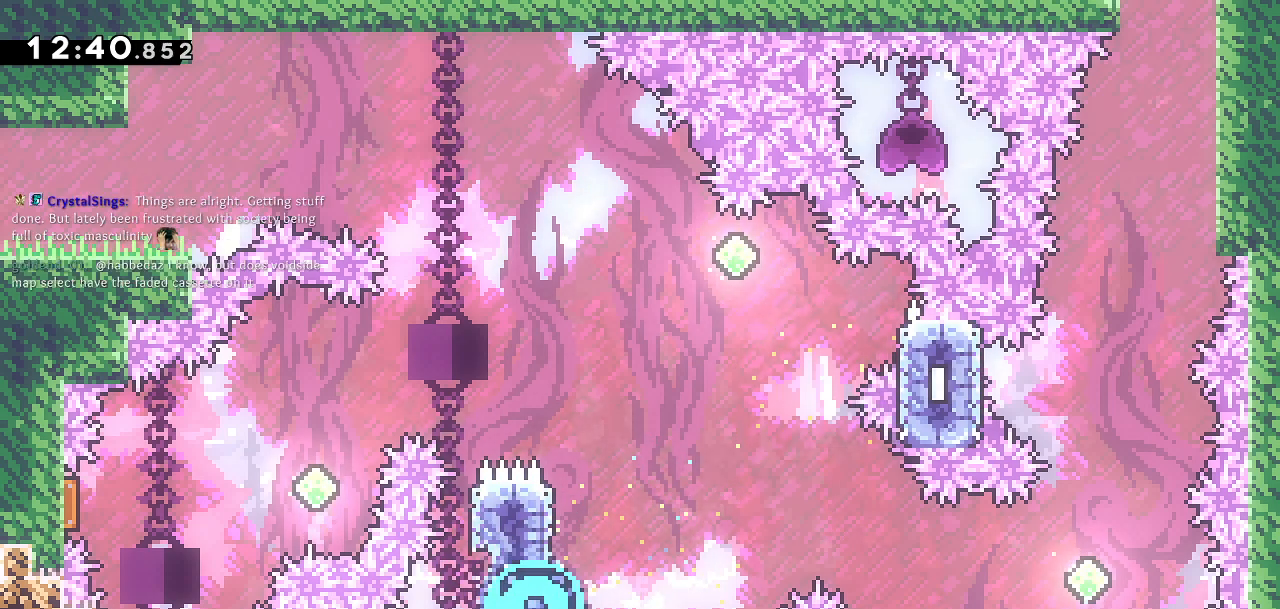
{"buttons": [], "left_stick": "center", "right_stick": "center", "events": []}